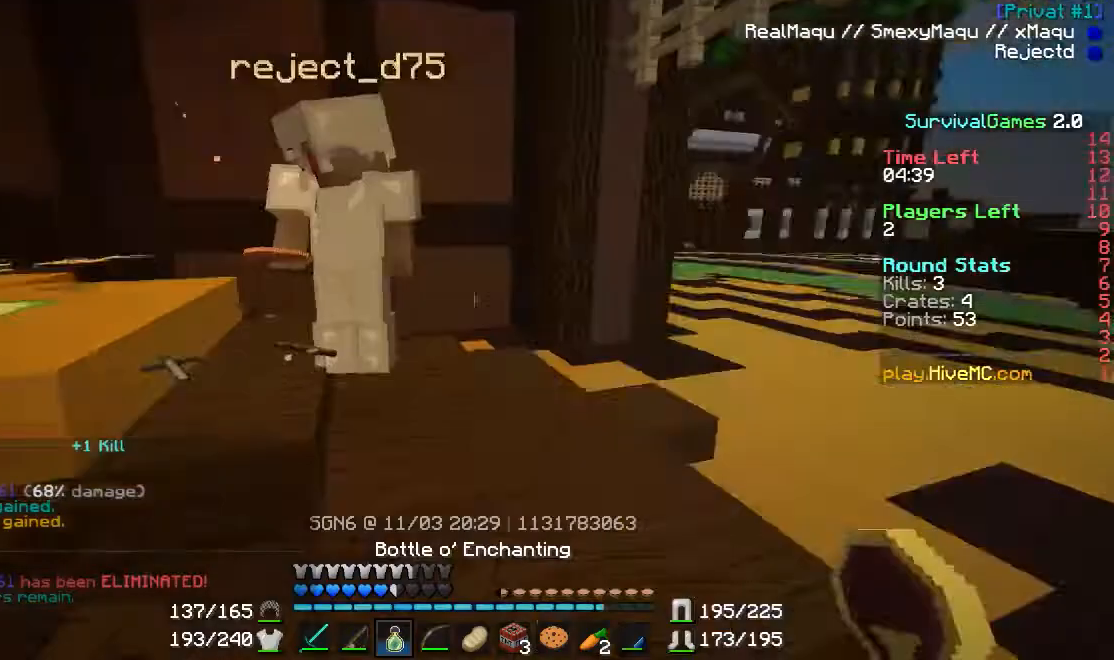
Gameplay with keyboard and mouse; each line is a JSON object with the keys and mouse buttons held at the frame after it. "events" lists presses ("down") and releases ("up") of "a", "d", "s", "w", "mouse_left" and "mouse_right" between this image and that frame as [ms after this image, input, new state], when the widget could be followed in between. "mouse_left", "mouse_right" = the "left", "right" buttons of the "mouse" list. No other keys are recorded. Fast repeated clicks can show as one long hold. Mouse movement is not recorded.
{"keys": ["w"], "mouse": [], "events": [[100, "w", "down"]]}
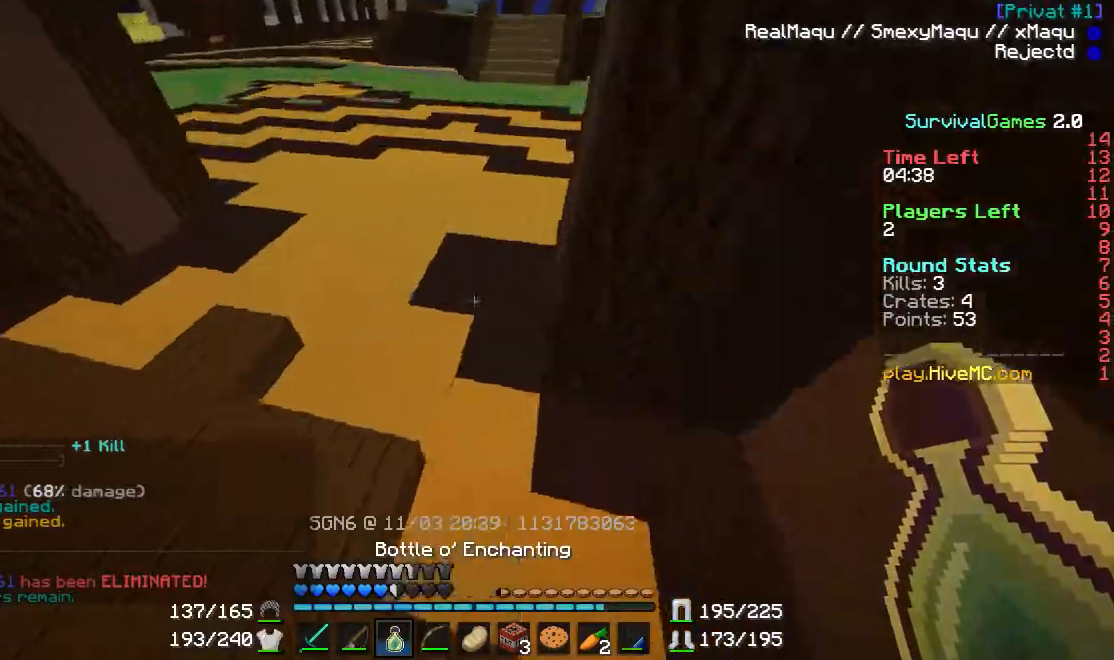
{"keys": ["w"], "mouse": ["right"], "events": [[400, "mouse_right", "down"]]}
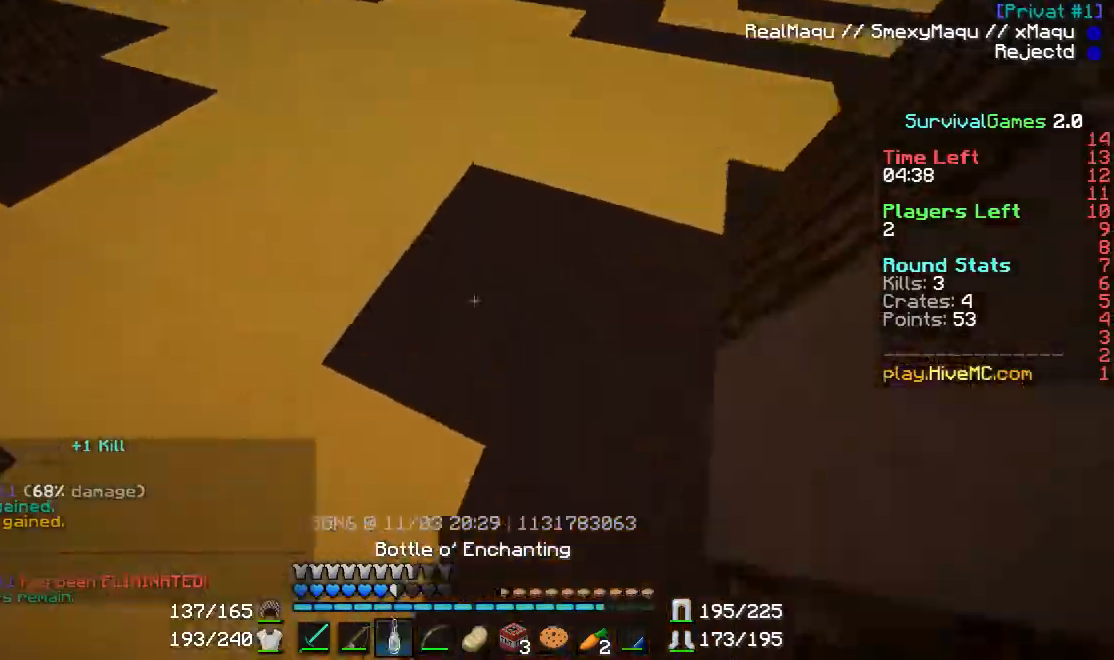
{"keys": ["w"], "mouse": [], "events": [[100, "mouse_right", "up"]]}
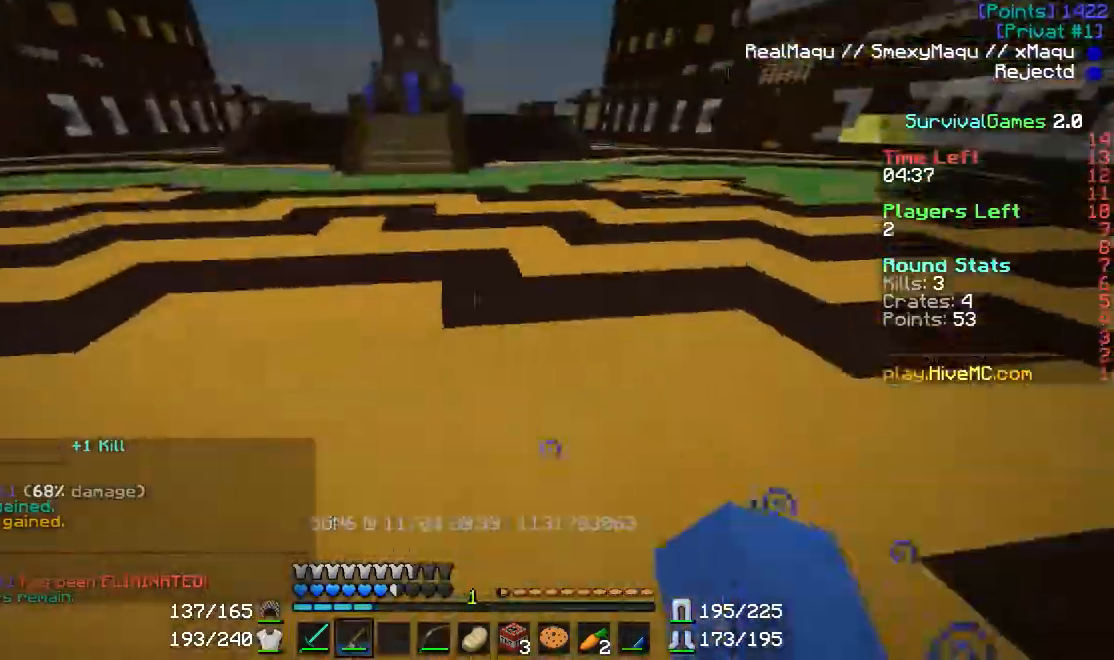
{"keys": ["w"], "mouse": [], "events": []}
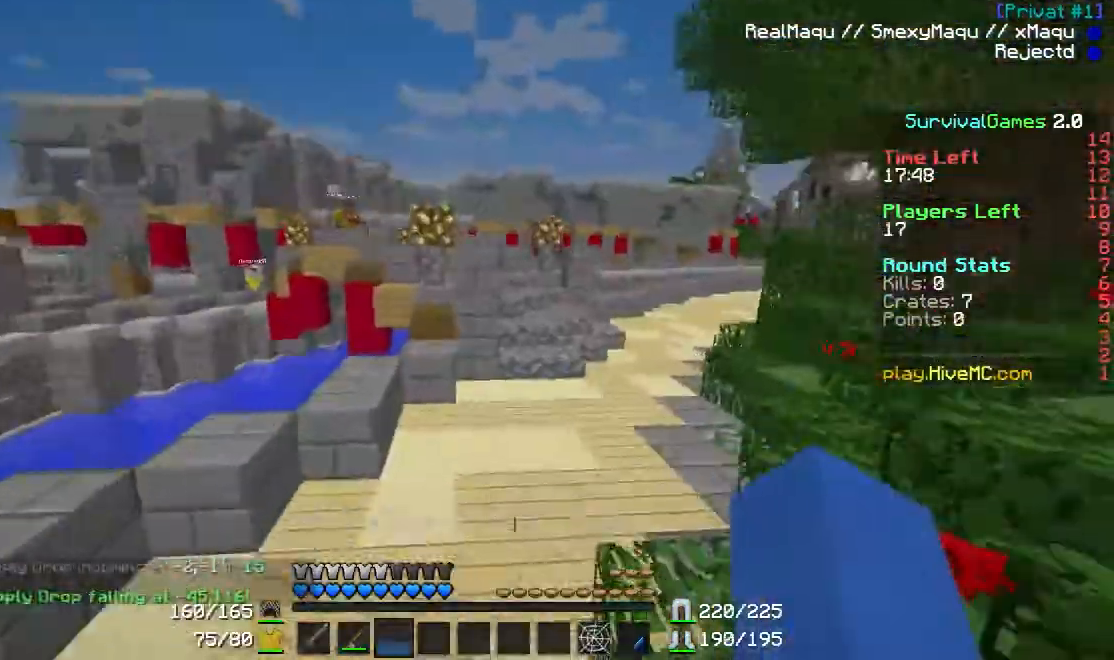
{"keys": ["w"], "mouse": [], "events": []}
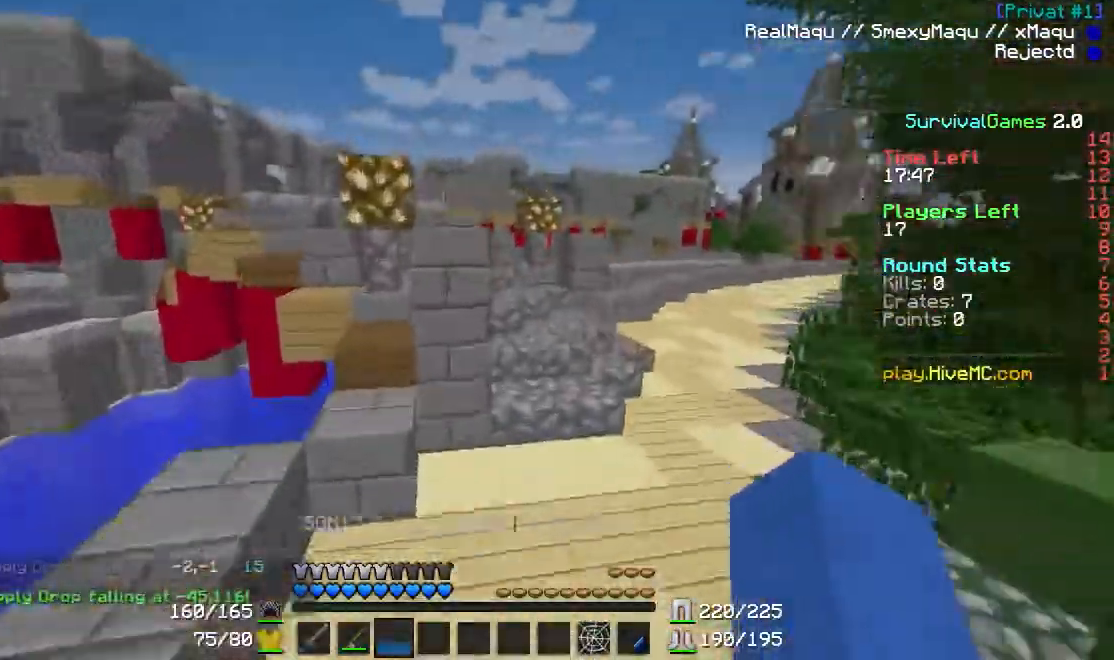
{"keys": ["w"], "mouse": [], "events": [[33, "d", "down"], [500, "d", "up"]]}
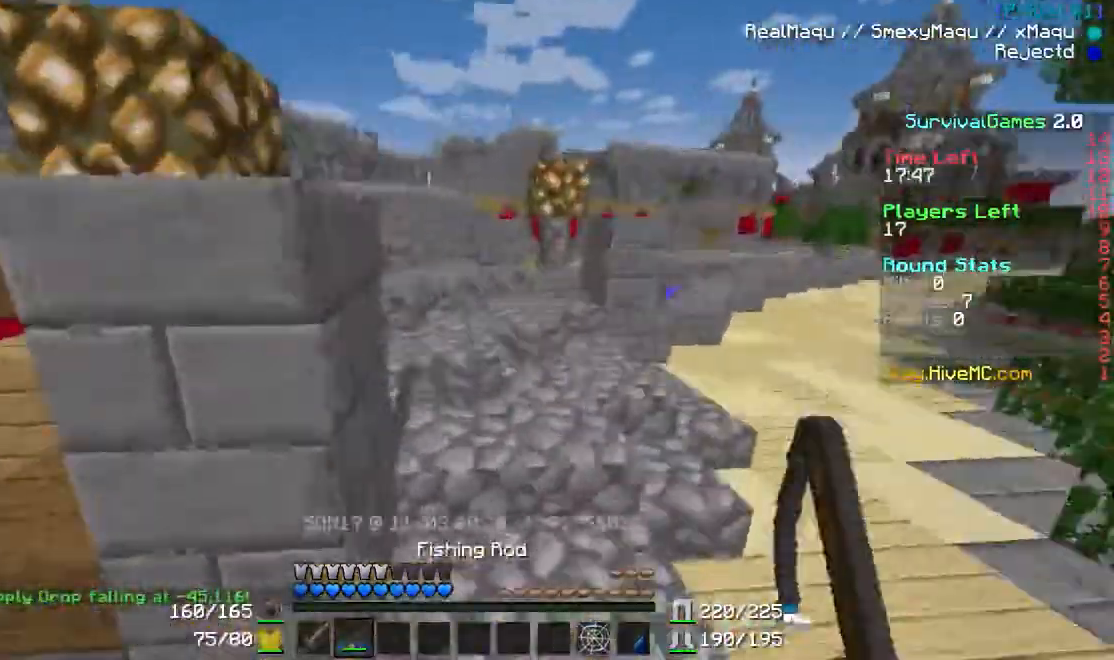
{"keys": ["w"], "mouse": [], "events": []}
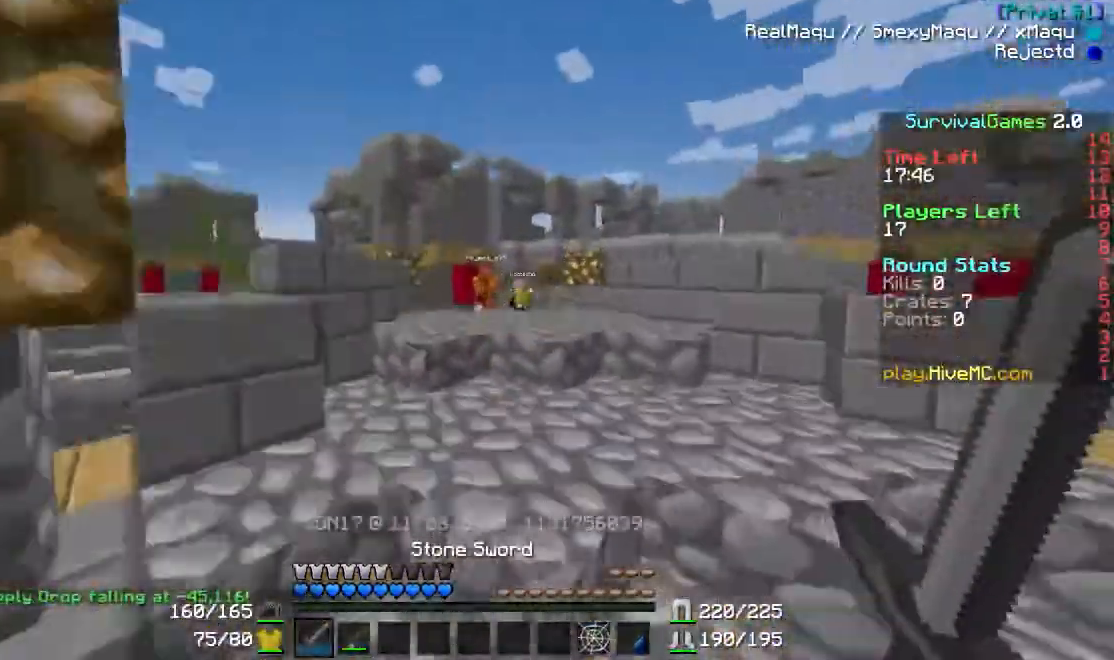
{"keys": ["w"], "mouse": [], "events": []}
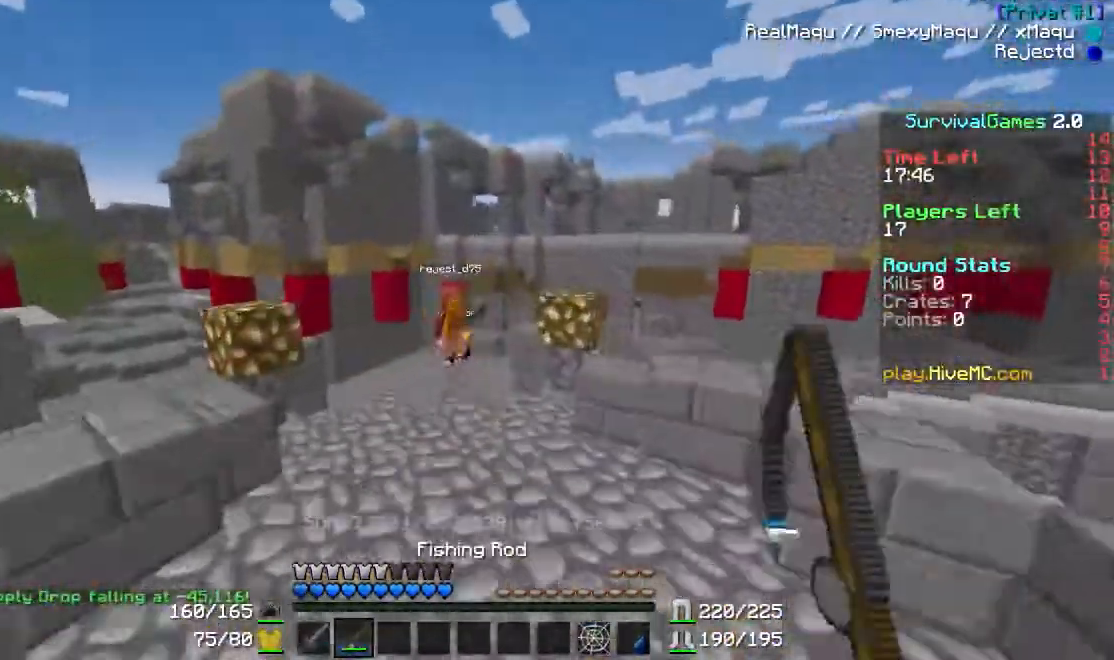
{"keys": ["w"], "mouse": [], "events": []}
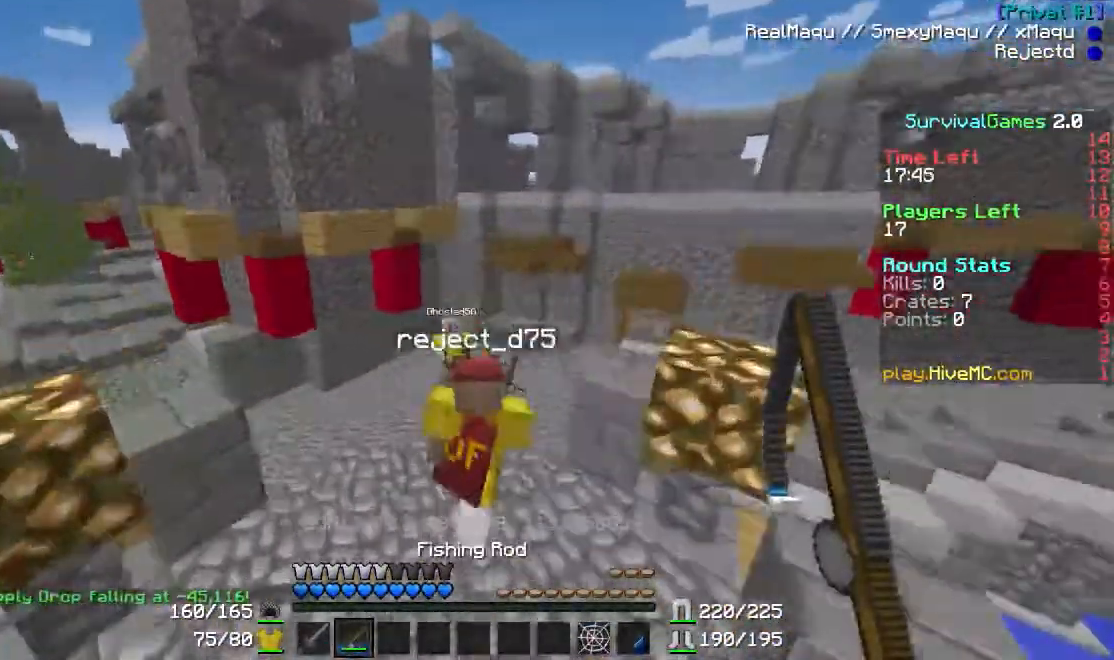
{"keys": ["w"], "mouse": [], "events": []}
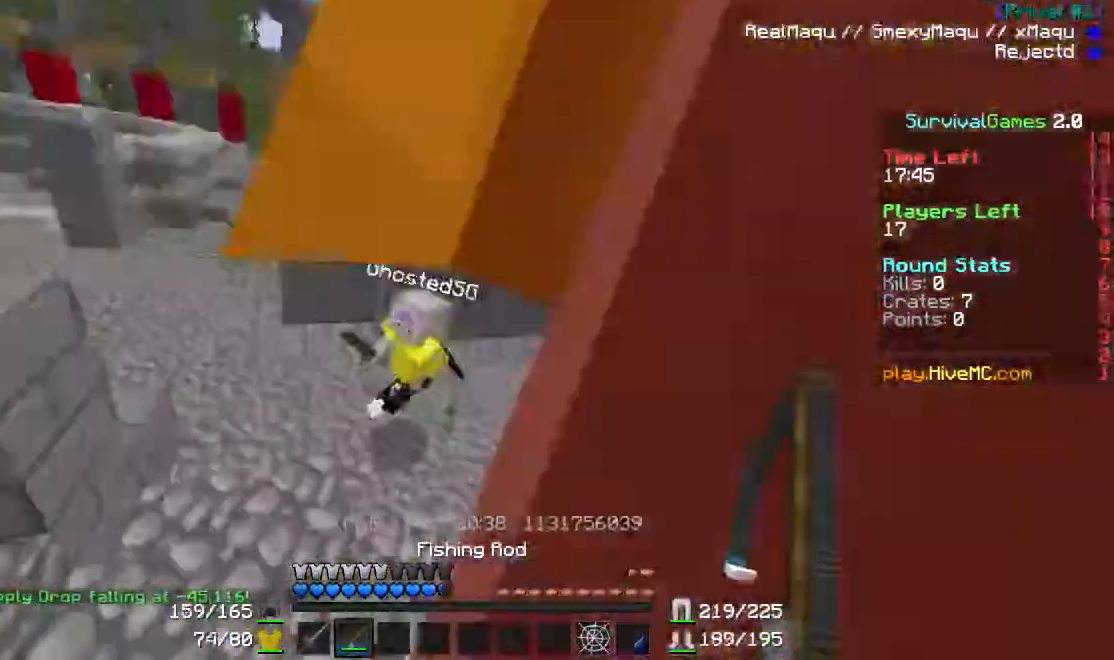
{"keys": ["w"], "mouse": ["left"], "events": [[167, "mouse_left", "down"], [234, "mouse_left", "up"], [367, "mouse_left", "down"], [434, "mouse_left", "up"], [467, "mouse_left", "down"]]}
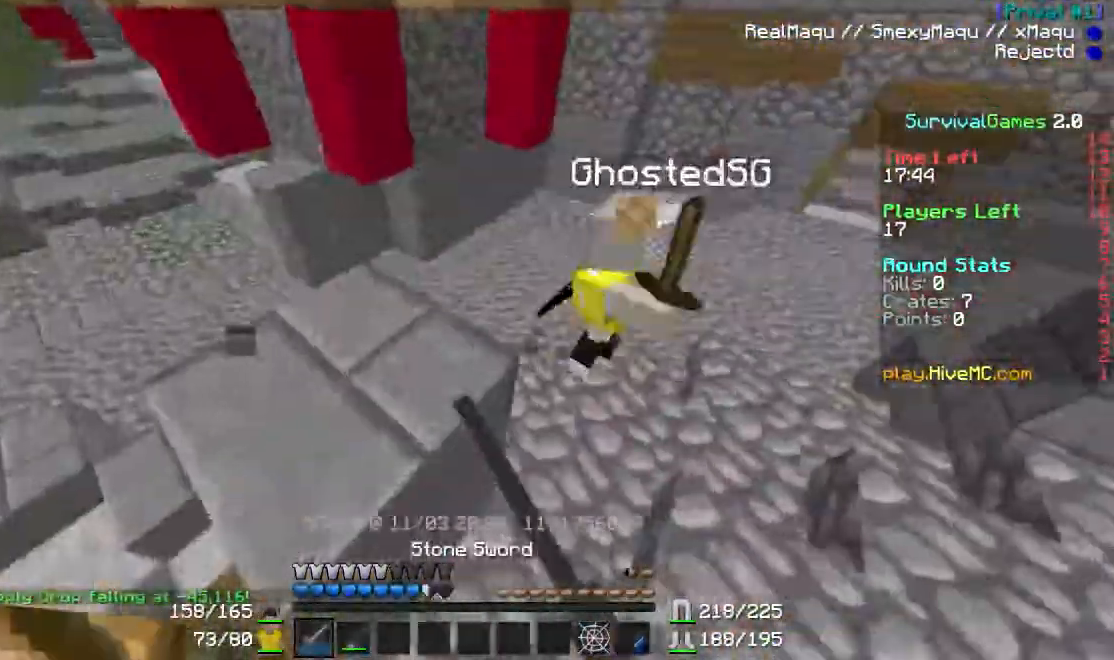
{"keys": ["w"], "mouse": [], "events": [[33, "mouse_left", "up"]]}
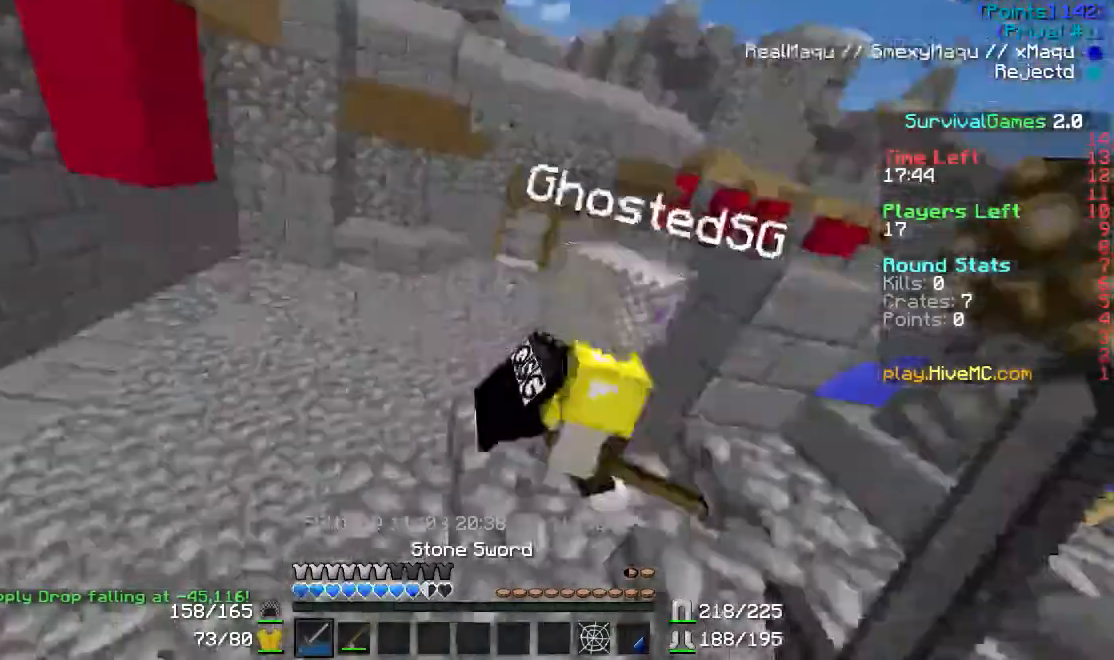
{"keys": ["w"], "mouse": [], "events": [[33, "mouse_left", "down"], [100, "mouse_left", "up"], [167, "mouse_left", "down"], [200, "mouse_left", "up"], [300, "mouse_left", "down"], [334, "mouse_left", "up"]]}
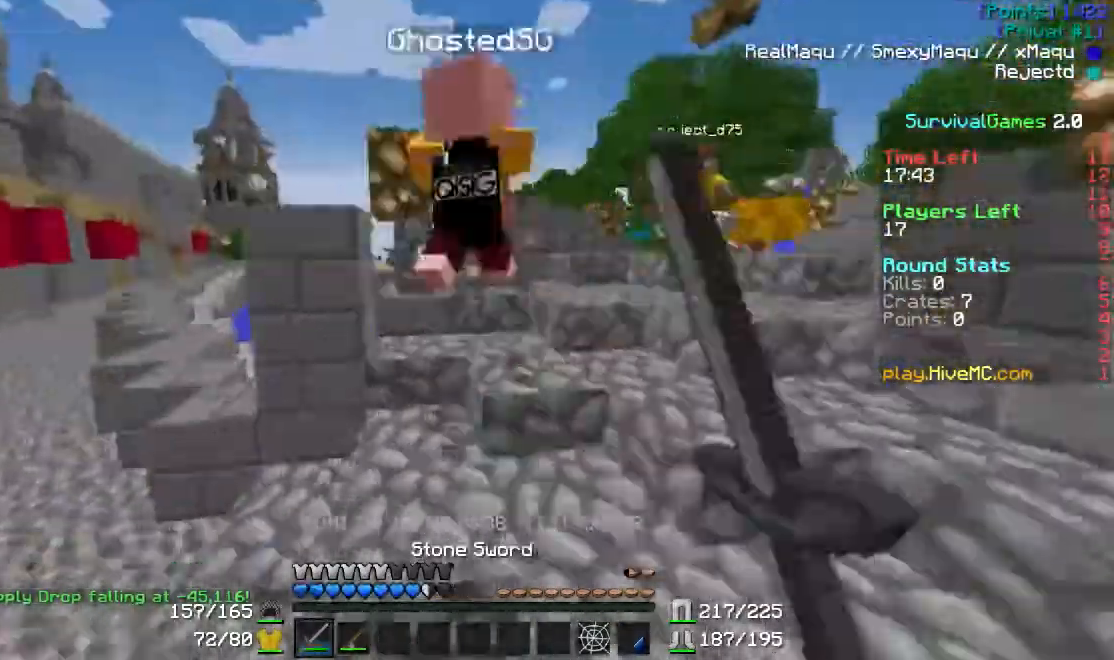
{"keys": ["w"], "mouse": [], "events": [[233, "mouse_left", "down"], [333, "mouse_left", "up"], [367, "mouse_left", "down"], [433, "mouse_left", "up"]]}
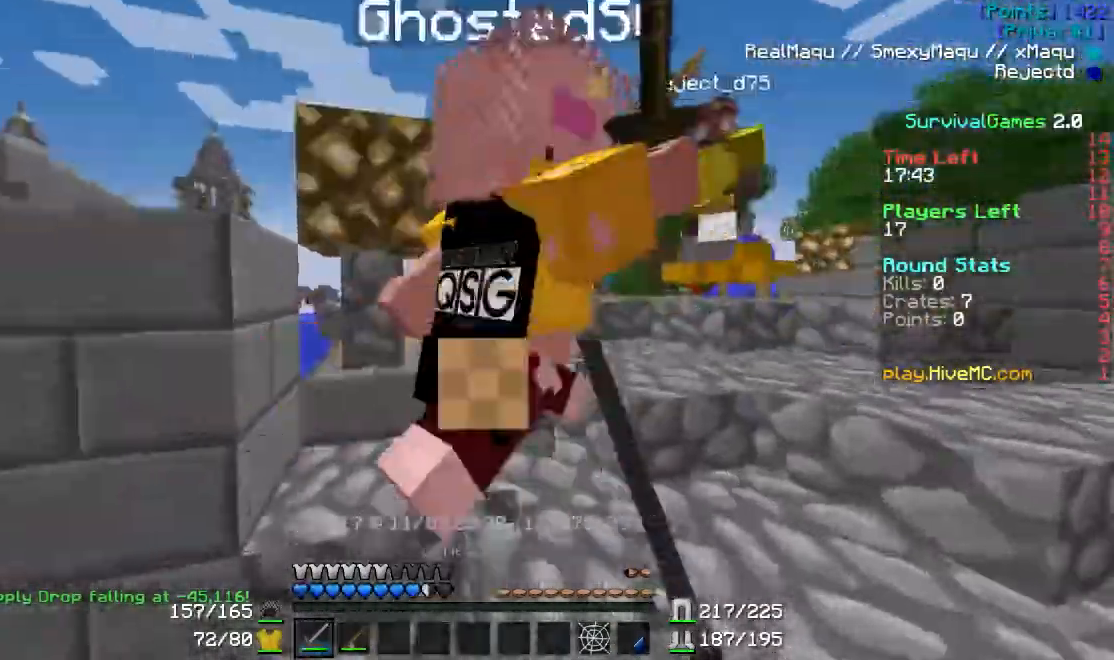
{"keys": ["a"], "mouse": [], "events": [[33, "mouse_left", "down"], [134, "mouse_left", "up"], [234, "mouse_left", "down"], [267, "mouse_left", "up"], [300, "a", "down"], [300, "mouse_left", "down"], [300, "w", "up"], [400, "mouse_left", "up"], [434, "mouse_left", "down"], [467, "mouse_left", "up"]]}
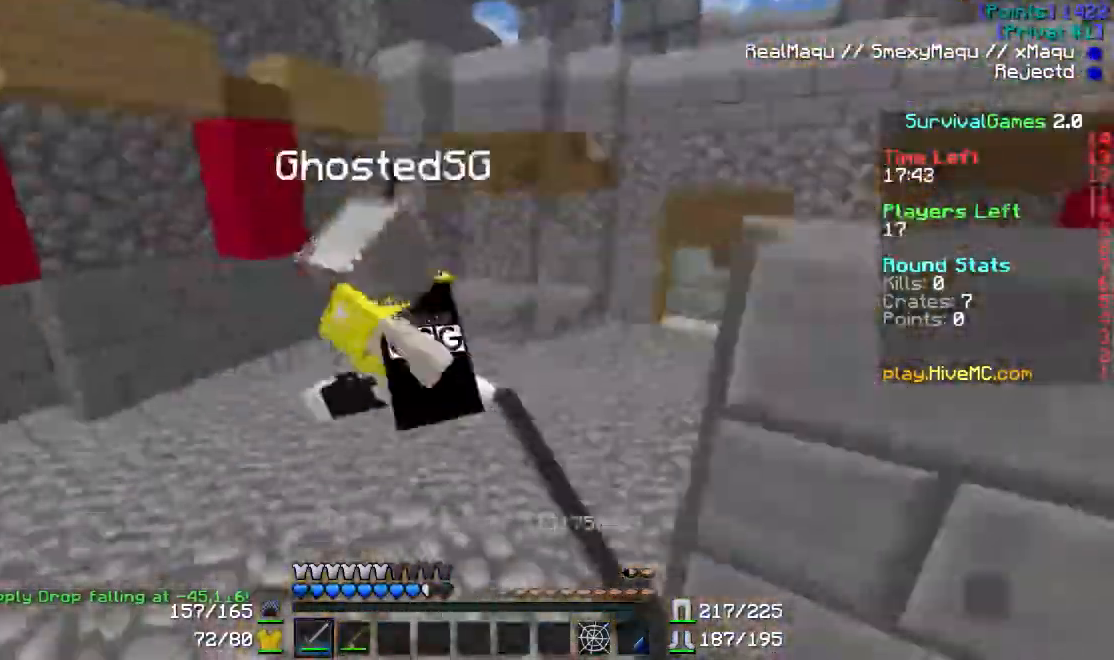
{"keys": ["a", "w"], "mouse": [], "events": [[33, "mouse_left", "down"], [33, "w", "down"], [100, "mouse_left", "up"], [233, "mouse_left", "down"], [300, "a", "up"], [300, "mouse_left", "up"], [367, "mouse_left", "down"], [400, "a", "down"], [400, "mouse_left", "up"]]}
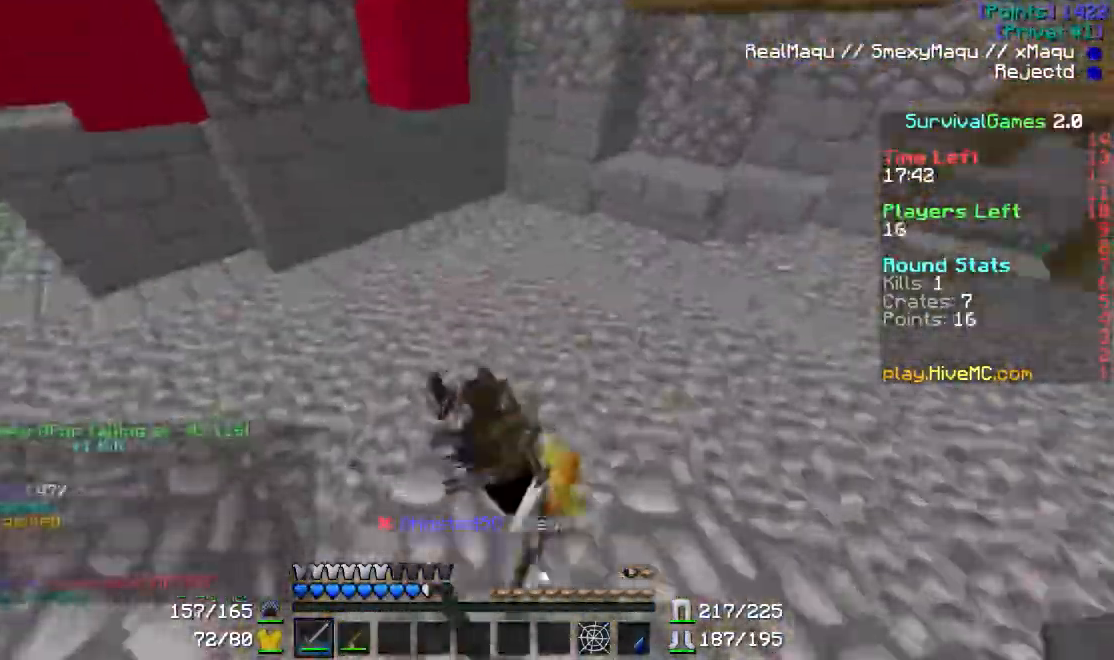
{"keys": ["a", "w"], "mouse": [], "events": [[67, "mouse_left", "down"], [133, "mouse_left", "up"], [234, "a", "up"], [300, "a", "down"]]}
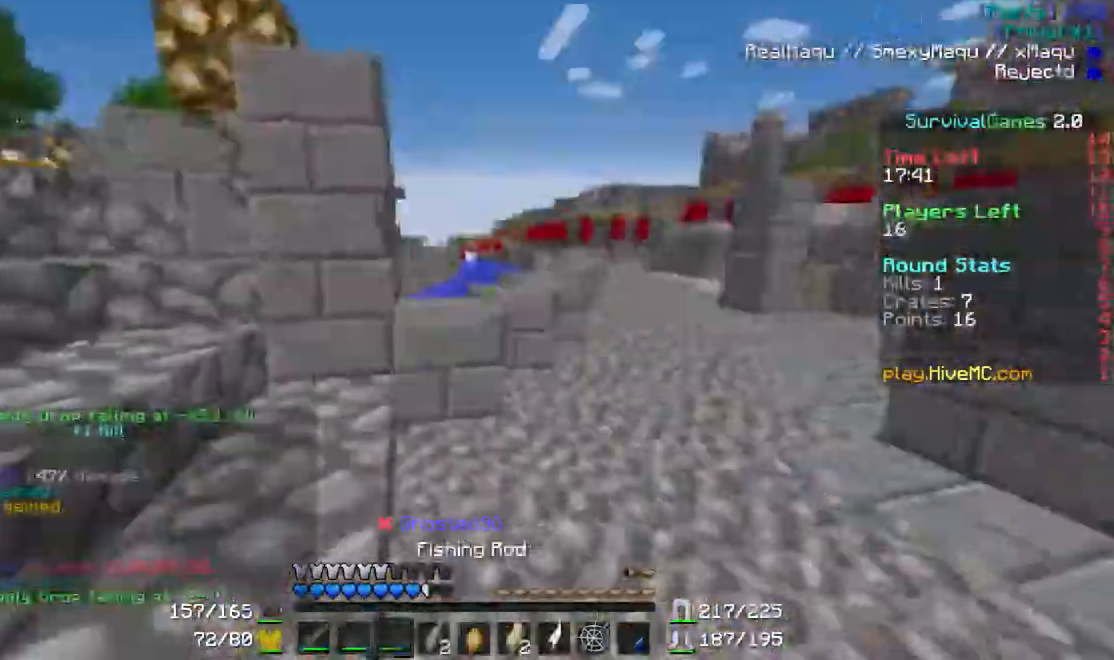
{"keys": ["w"], "mouse": [], "events": [[66, "a", "up"]]}